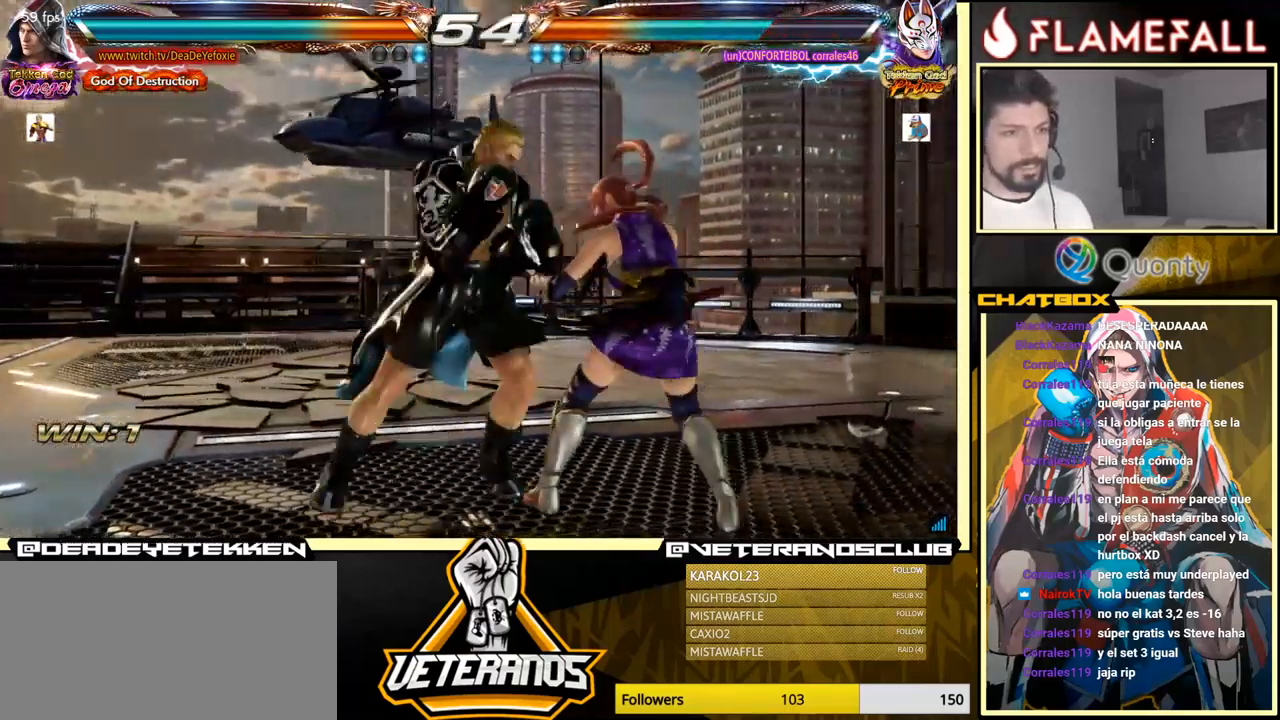
Gameplay with a controller (arcade stick); each line is a JSON object with the inputs held at the frame after it. "events" lists button and stick changes between this image and that frame as [ms after this image, input, new state], when the widget could be followed in between. Not read: L3 R3.
{"buttons": [], "left_stick": "center", "events": [[17, "left_stick", "center"], [251, "X", "down"], [334, "X", "up"]]}
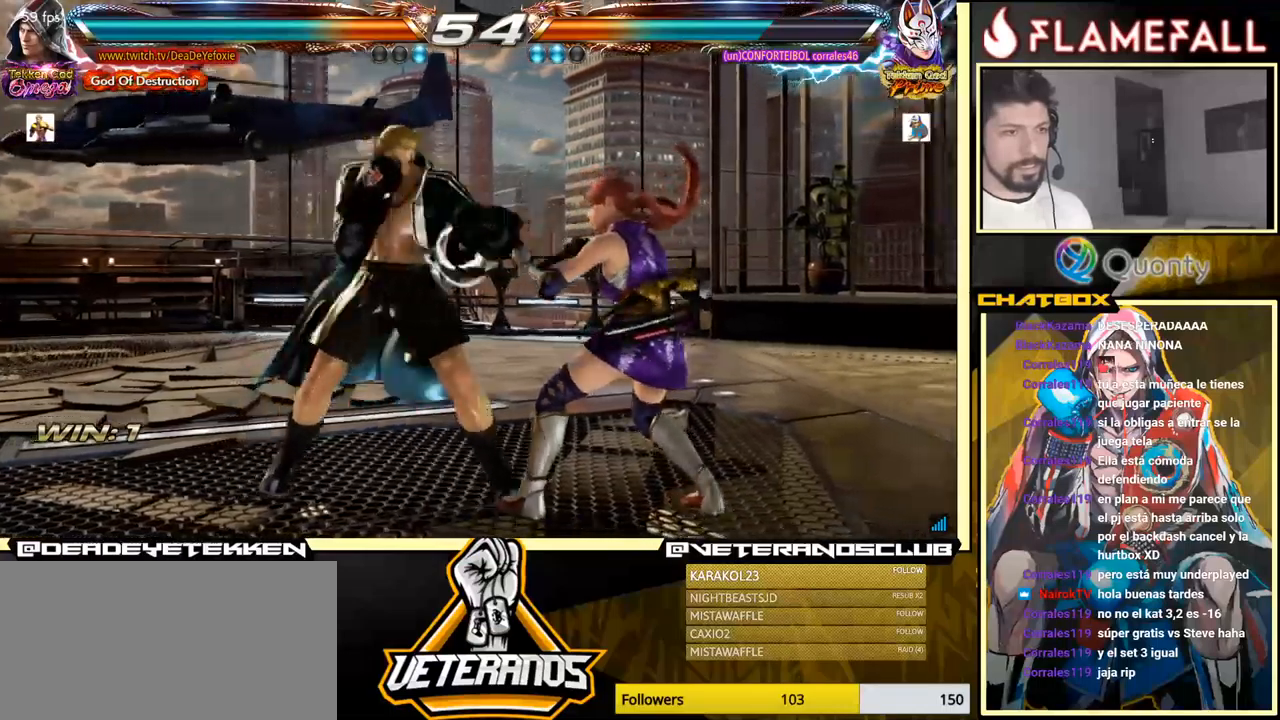
{"buttons": [], "left_stick": "center", "events": [[133, "left_stick", "right"], [183, "left_stick", "center"], [266, "left_stick", "right"], [400, "X", "down"], [450, "X", "up"], [450, "left_stick", "center"]]}
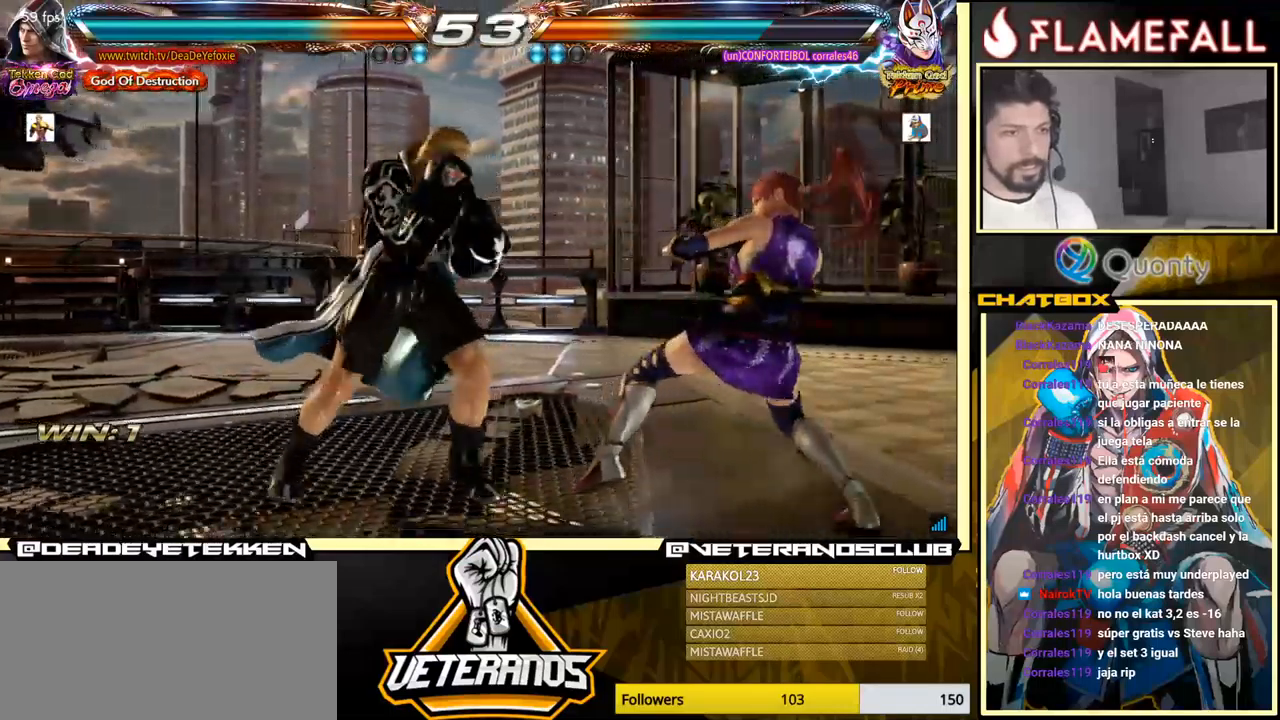
{"buttons": [], "left_stick": "center", "events": [[183, "left_stick", "right"], [266, "X", "down"], [266, "left_stick", "down-right"], [350, "X", "up"], [366, "Y", "down"], [450, "Y", "up"], [500, "left_stick", "center"]]}
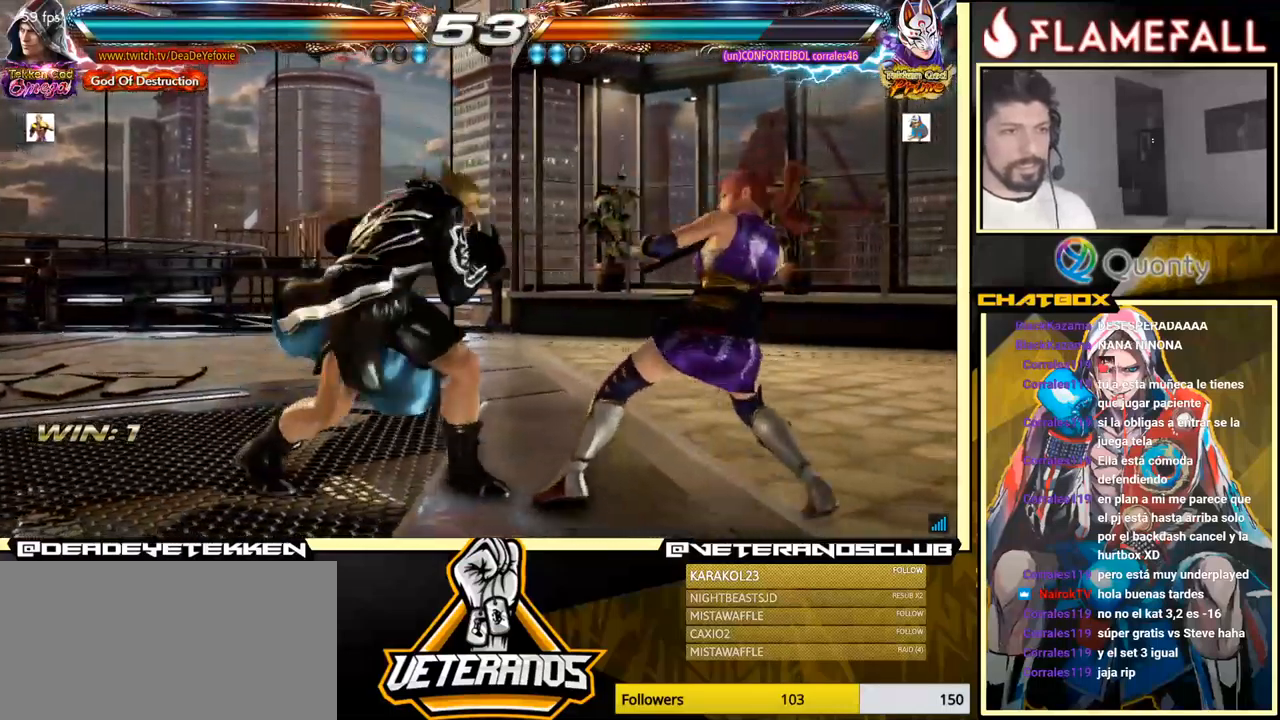
{"buttons": [], "left_stick": "center", "events": [[33, "left_stick", "left"], [466, "left_stick", "center"]]}
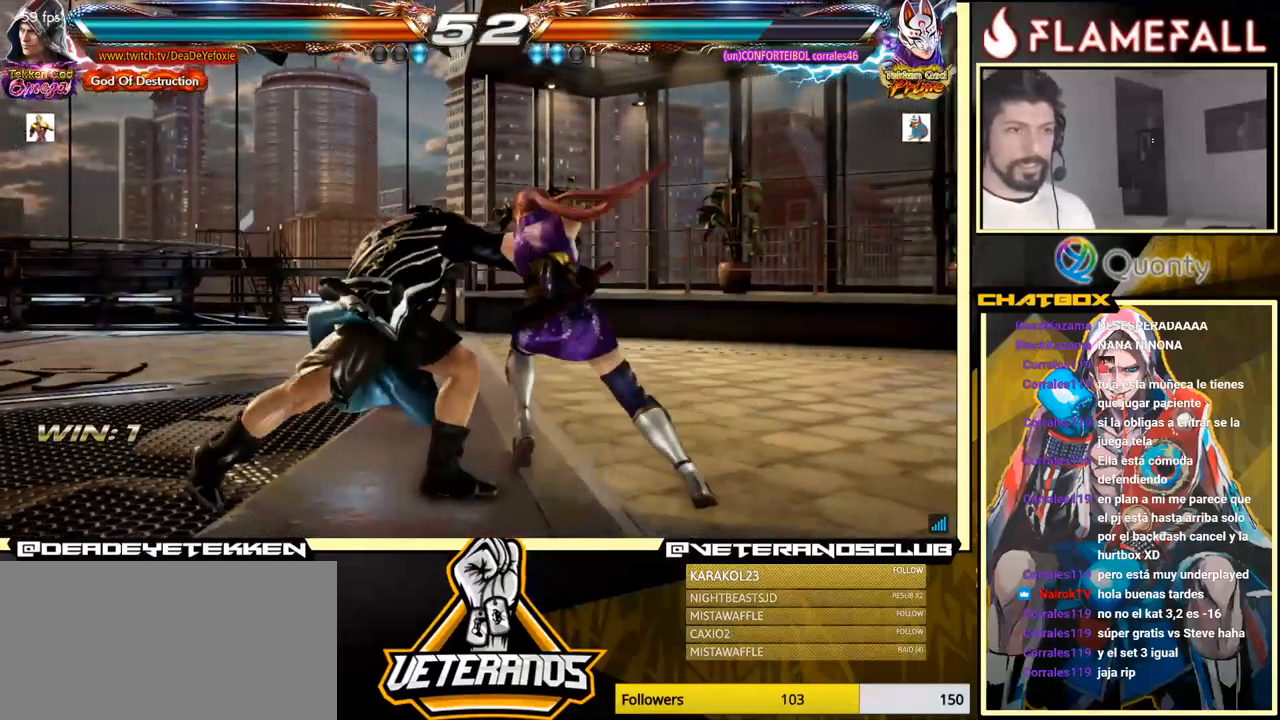
{"buttons": [], "left_stick": "left", "events": [[50, "left_stick", "left"]]}
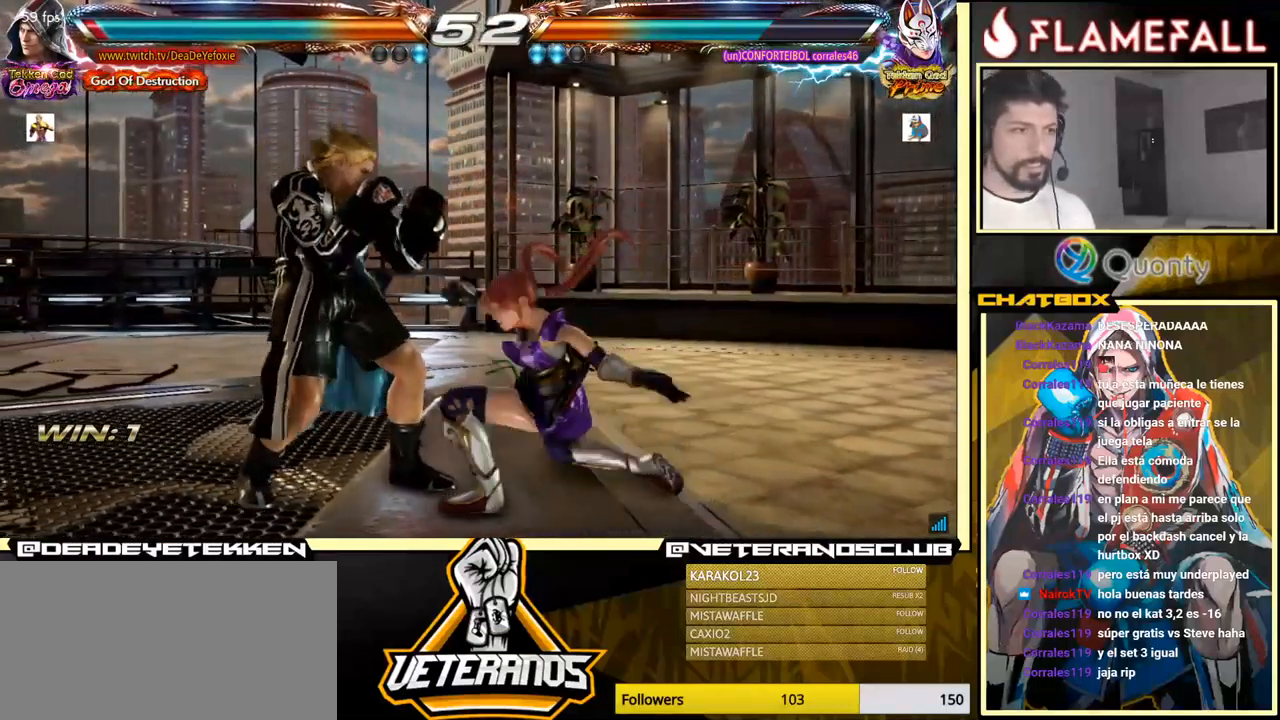
{"buttons": [], "left_stick": "center", "events": [[233, "left_stick", "center"], [350, "left_stick", "down"], [416, "left_stick", "center"]]}
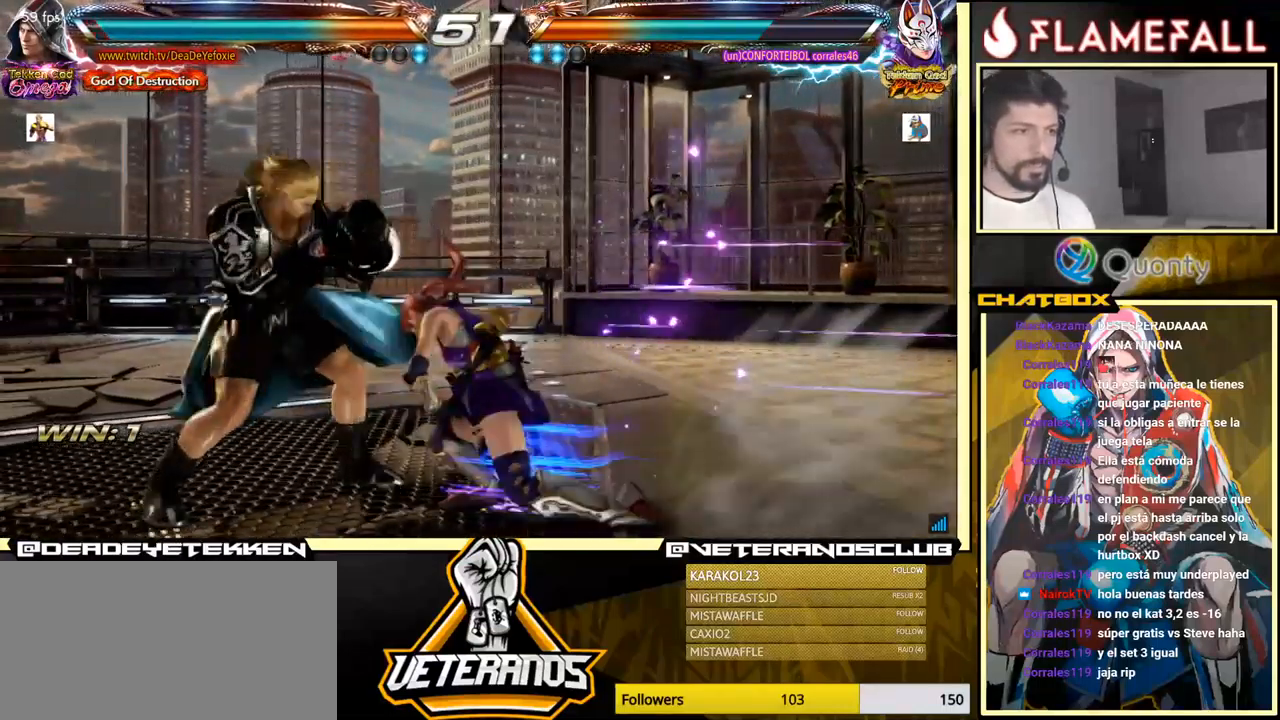
{"buttons": [], "left_stick": "center", "events": [[266, "left_stick", "left"], [450, "left_stick", "center"]]}
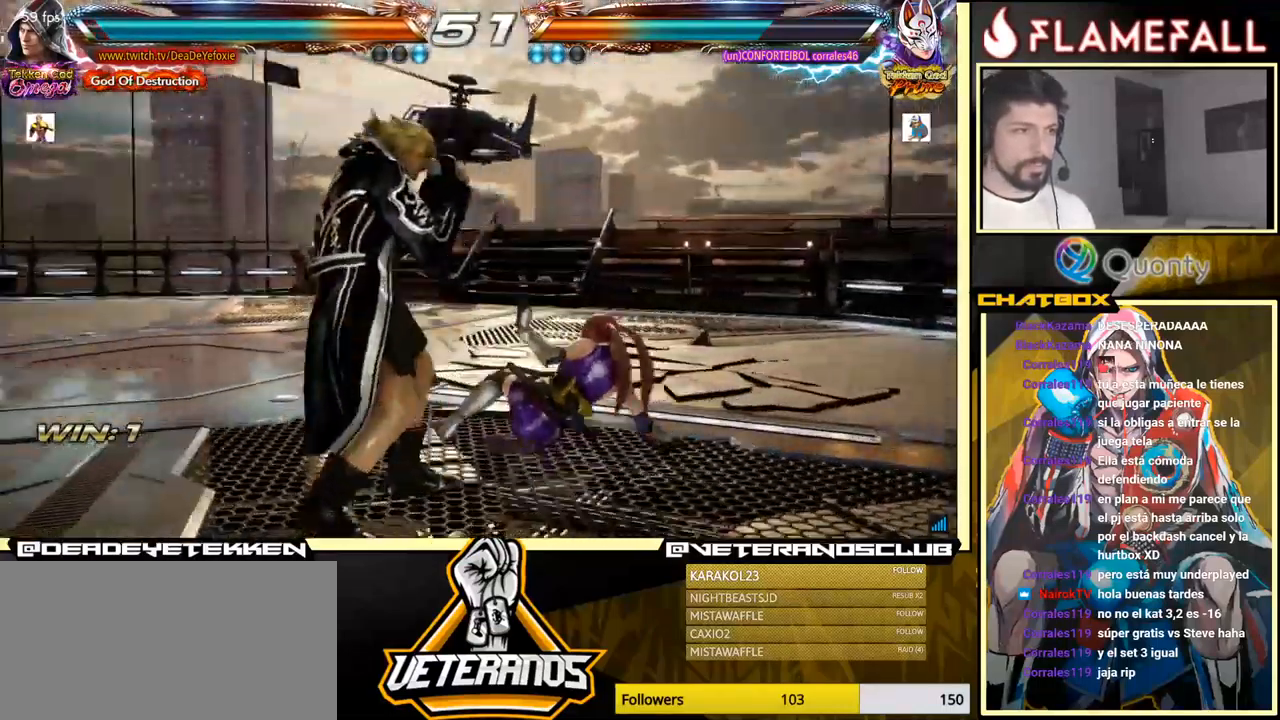
{"buttons": ["X"], "left_stick": "right", "events": [[16, "Y", "down"], [133, "X", "down"], [166, "left_stick", "right"], [200, "Y", "up"]]}
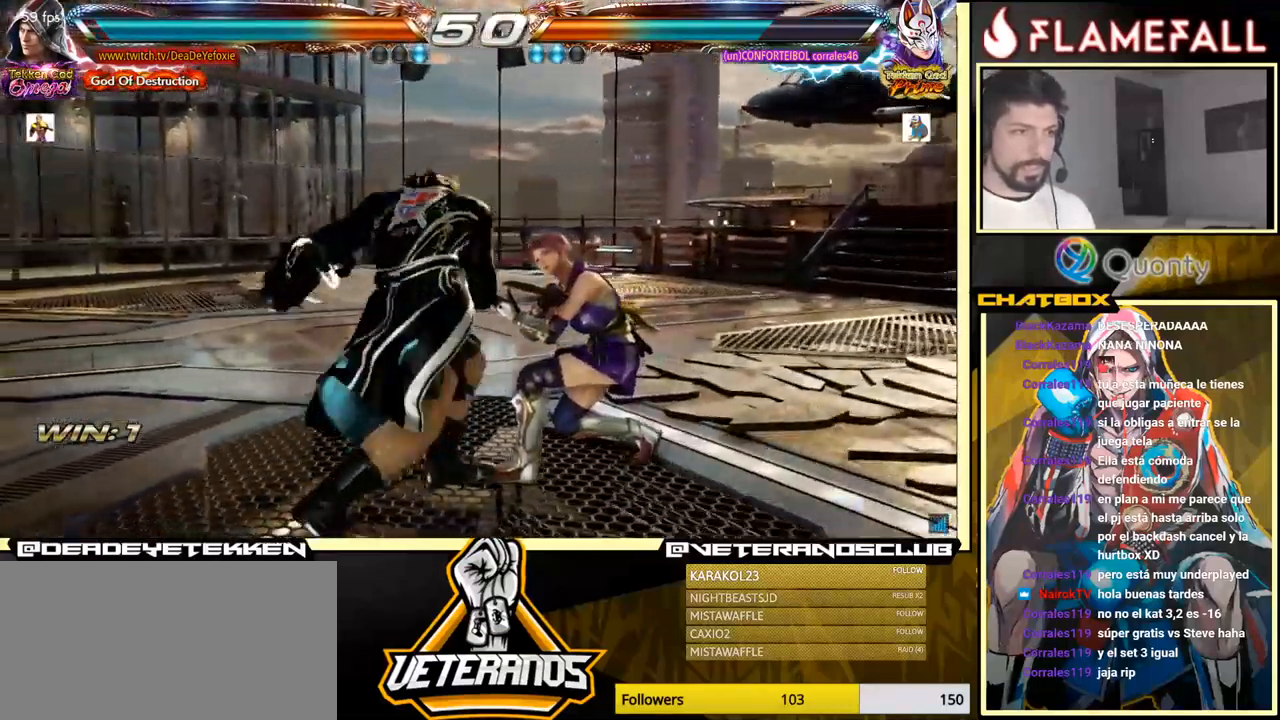
{"buttons": [], "left_stick": "down", "events": [[66, "X", "up"], [183, "left_stick", "center"], [250, "left_stick", "down"], [350, "X", "down"], [450, "X", "up"]]}
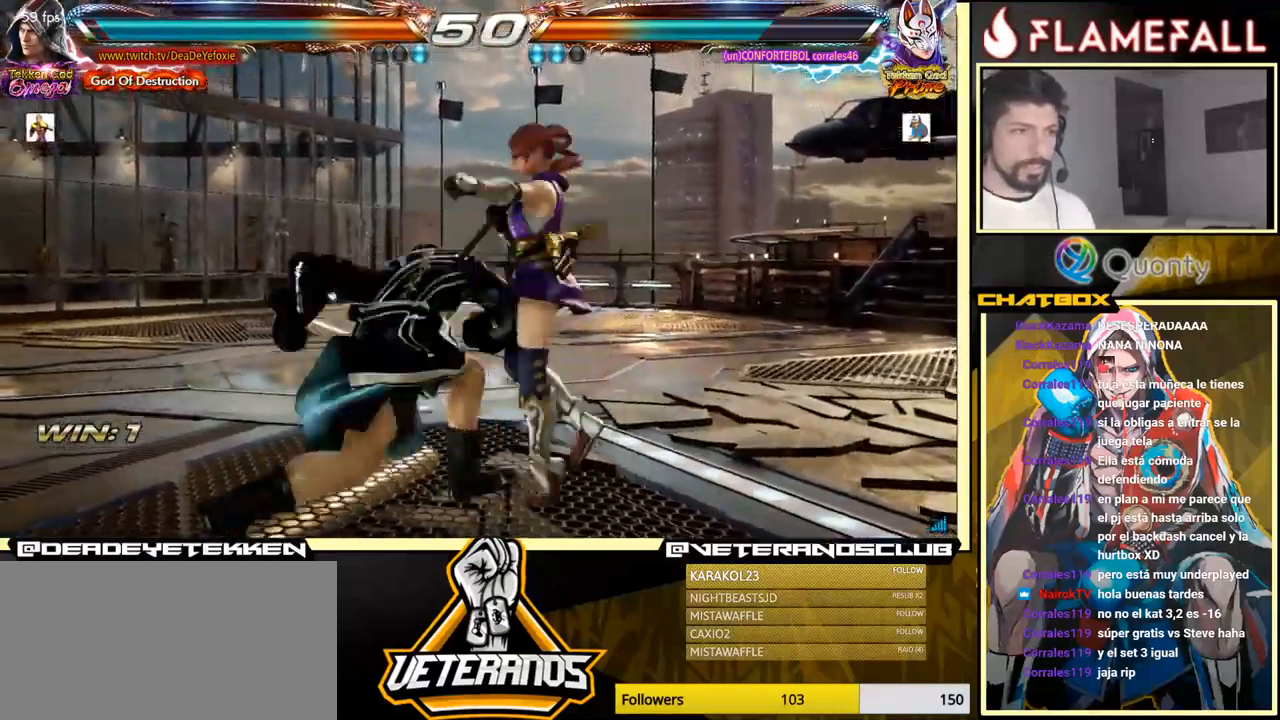
{"buttons": [], "left_stick": "center", "events": [[66, "left_stick", "center"], [166, "left_stick", "left"], [333, "left_stick", "center"]]}
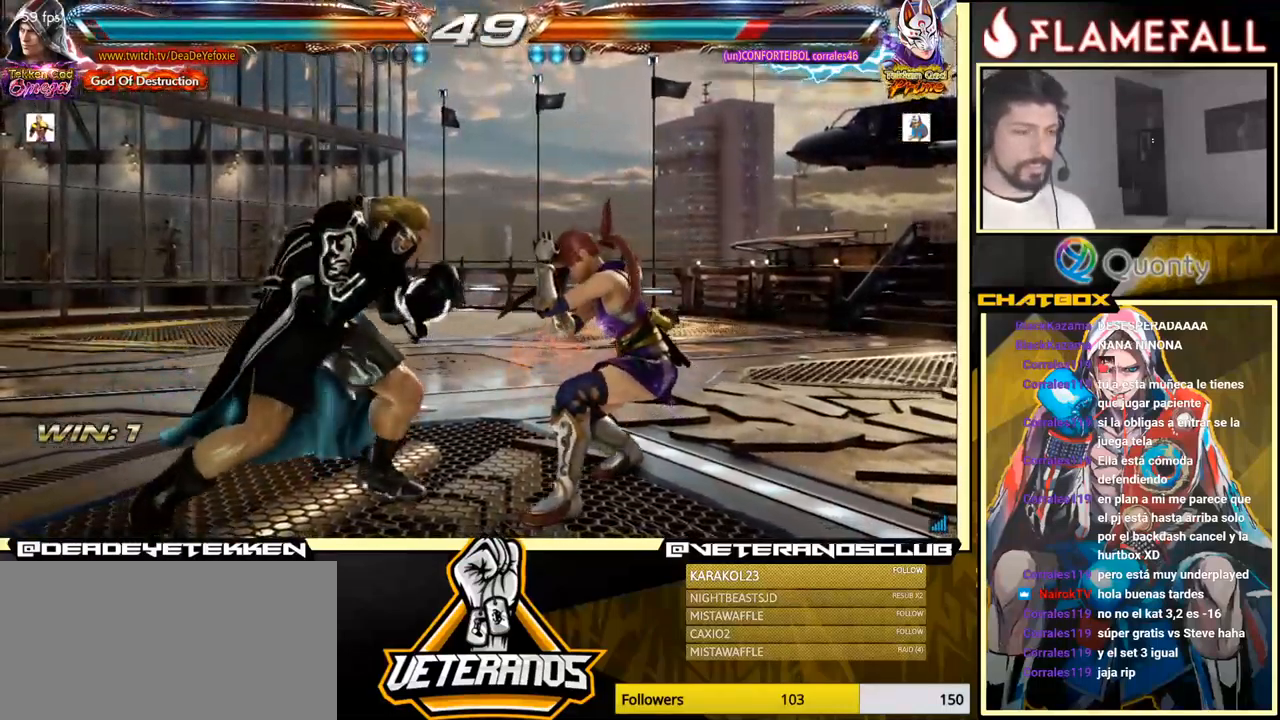
{"buttons": [], "left_stick": "left", "events": [[16, "R1", "down"], [66, "R1", "up"], [183, "left_stick", "left"]]}
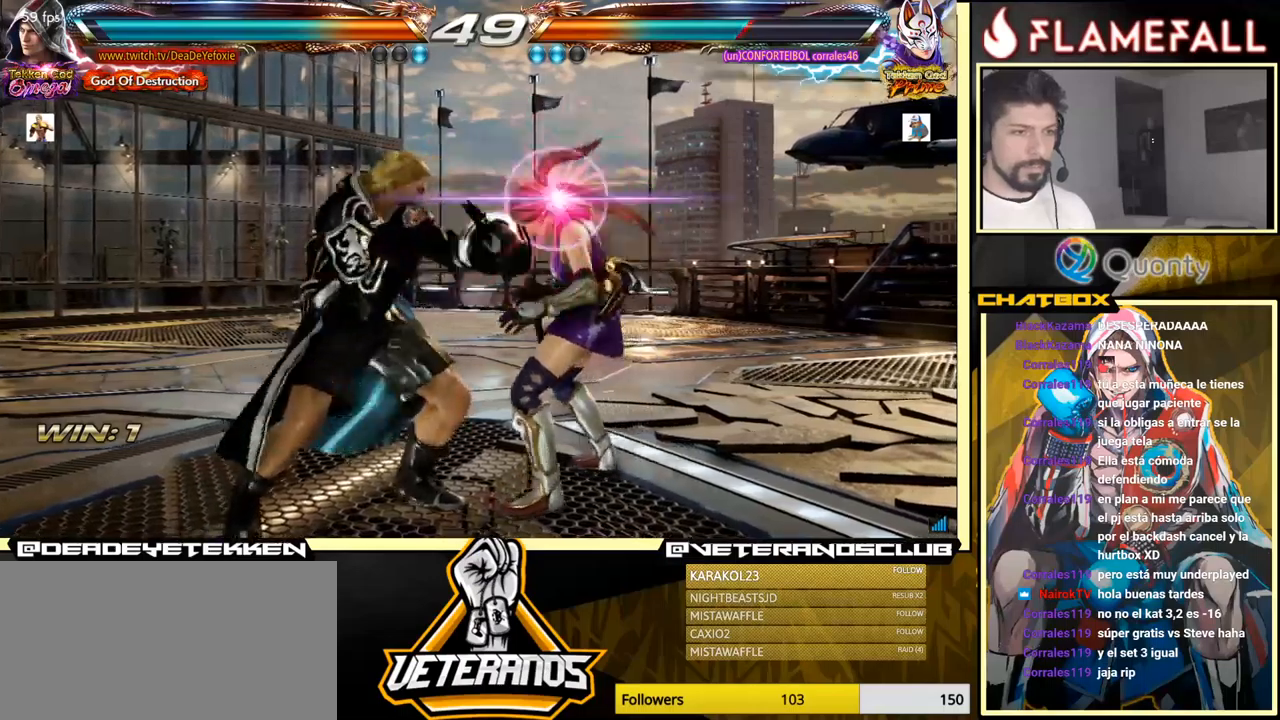
{"buttons": [], "left_stick": "center", "events": [[100, "left_stick", "center"]]}
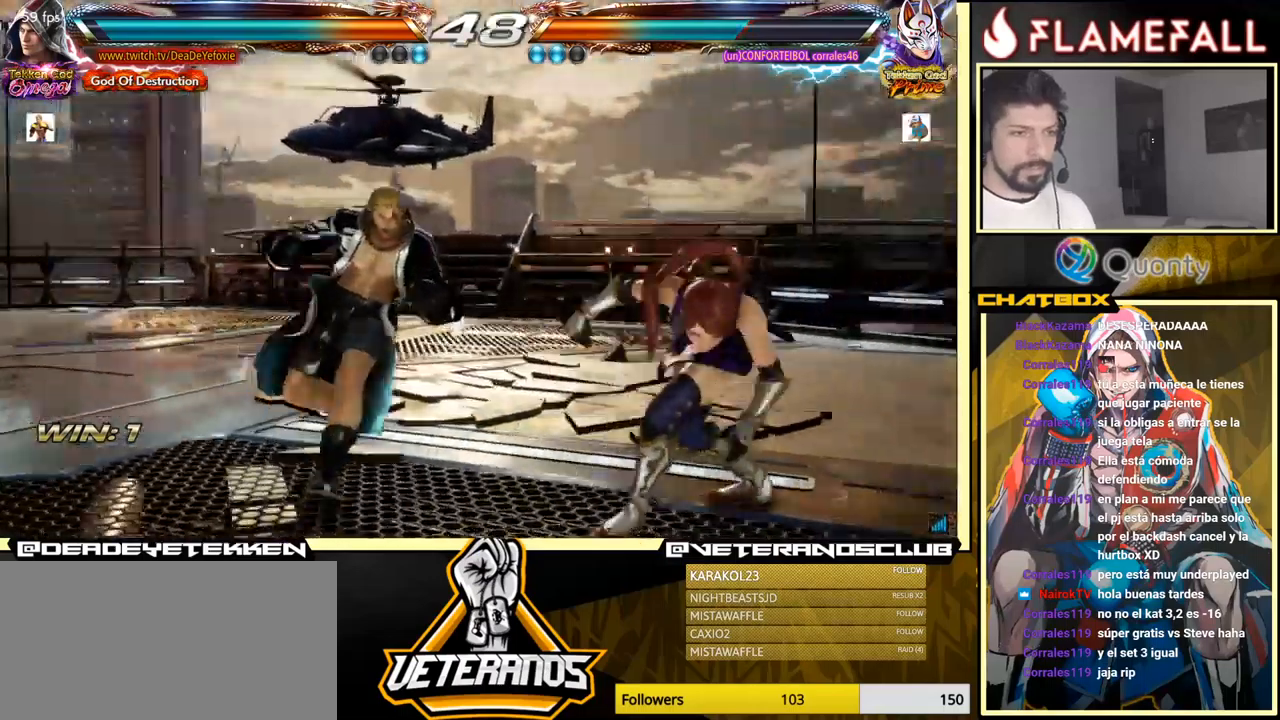
{"buttons": [], "left_stick": "right", "events": [[467, "left_stick", "right"]]}
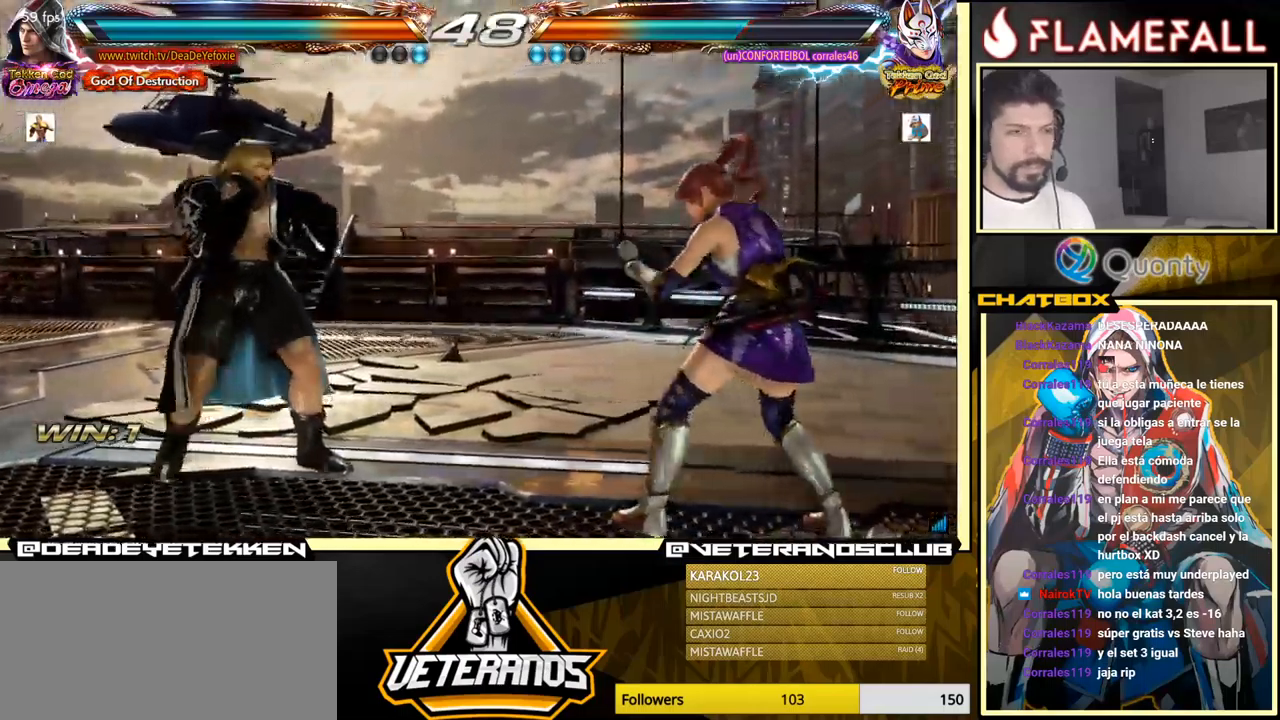
{"buttons": [], "left_stick": "left", "events": [[33, "left_stick", "center"], [83, "left_stick", "right"], [200, "left_stick", "left"], [267, "left_stick", "center"], [350, "left_stick", "left"]]}
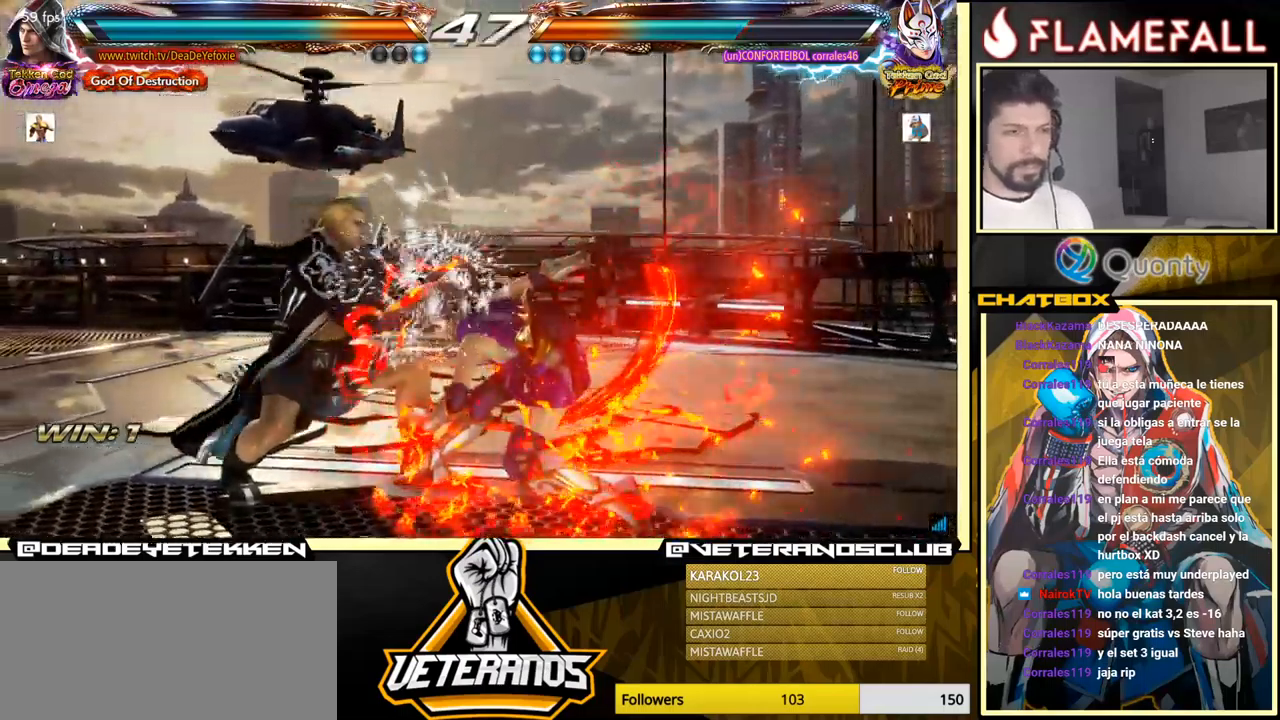
{"buttons": [], "left_stick": "center", "events": [[100, "left_stick", "center"], [117, "X", "down"], [183, "X", "up"], [267, "X", "down"], [317, "X", "up"], [400, "Y", "down"], [433, "Y", "up"]]}
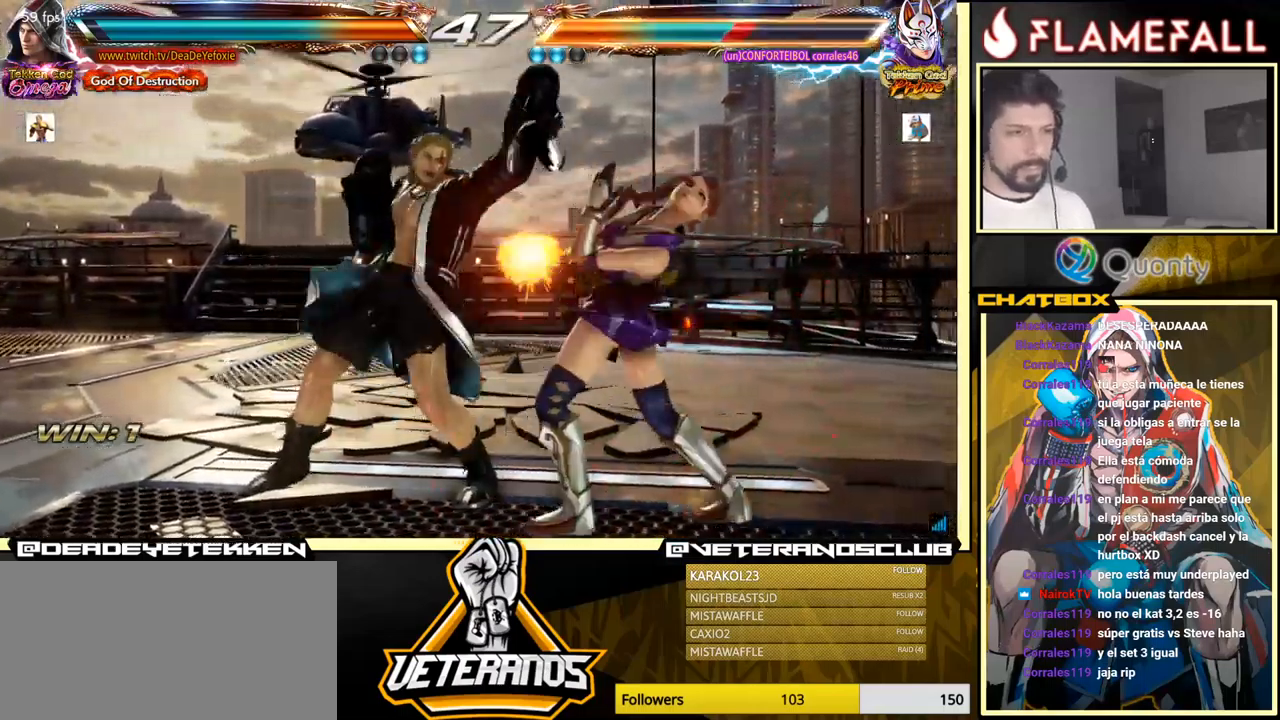
{"buttons": ["Y"], "left_stick": "down-right", "events": [[417, "left_stick", "down-right"], [450, "Y", "down"]]}
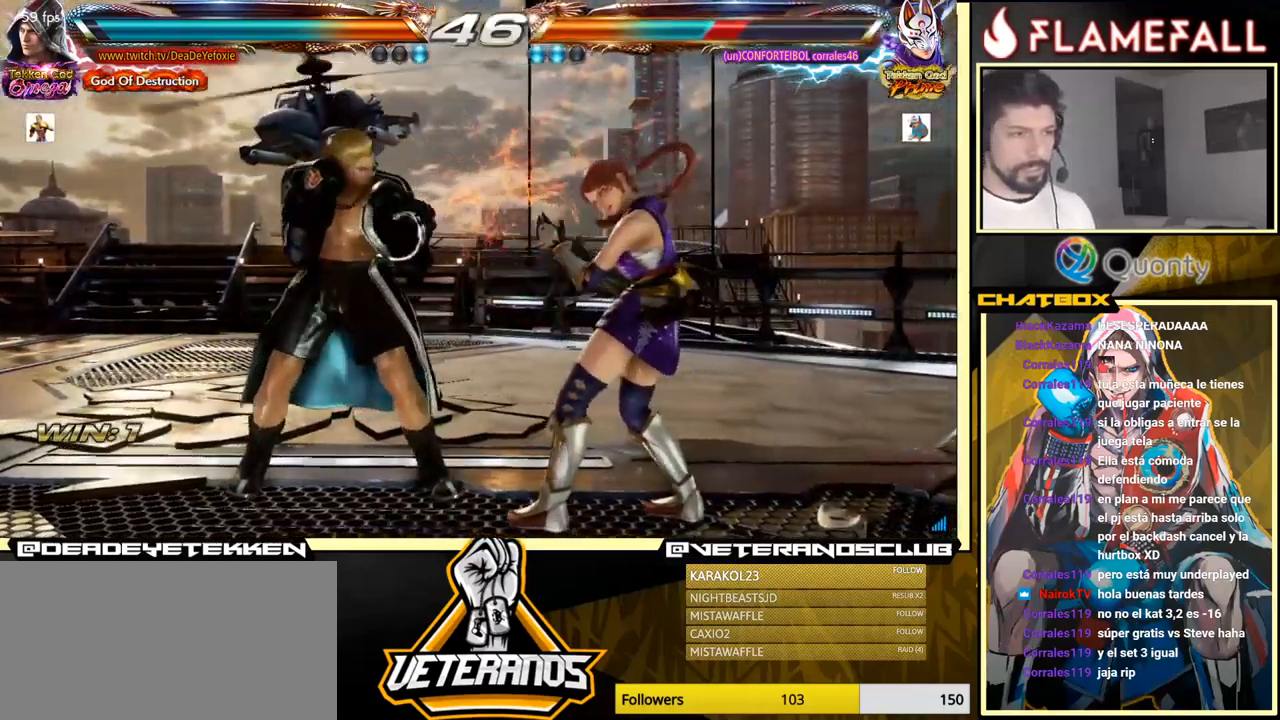
{"buttons": [], "left_stick": "center", "events": [[150, "Y", "up"], [183, "A", "down"], [283, "left_stick", "right"], [333, "A", "up"], [433, "left_stick", "center"]]}
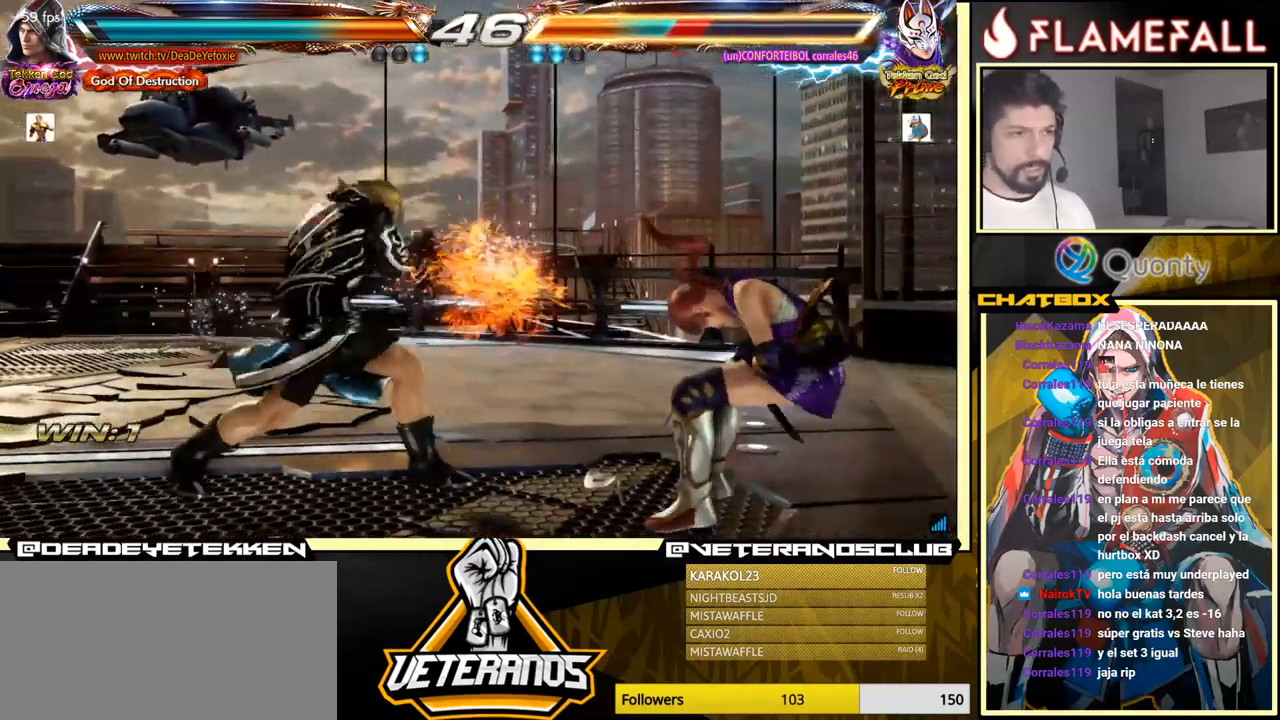
{"buttons": [], "left_stick": "right", "events": [[150, "left_stick", "down-left"], [300, "left_stick", "right"], [367, "left_stick", "center"], [417, "left_stick", "right"]]}
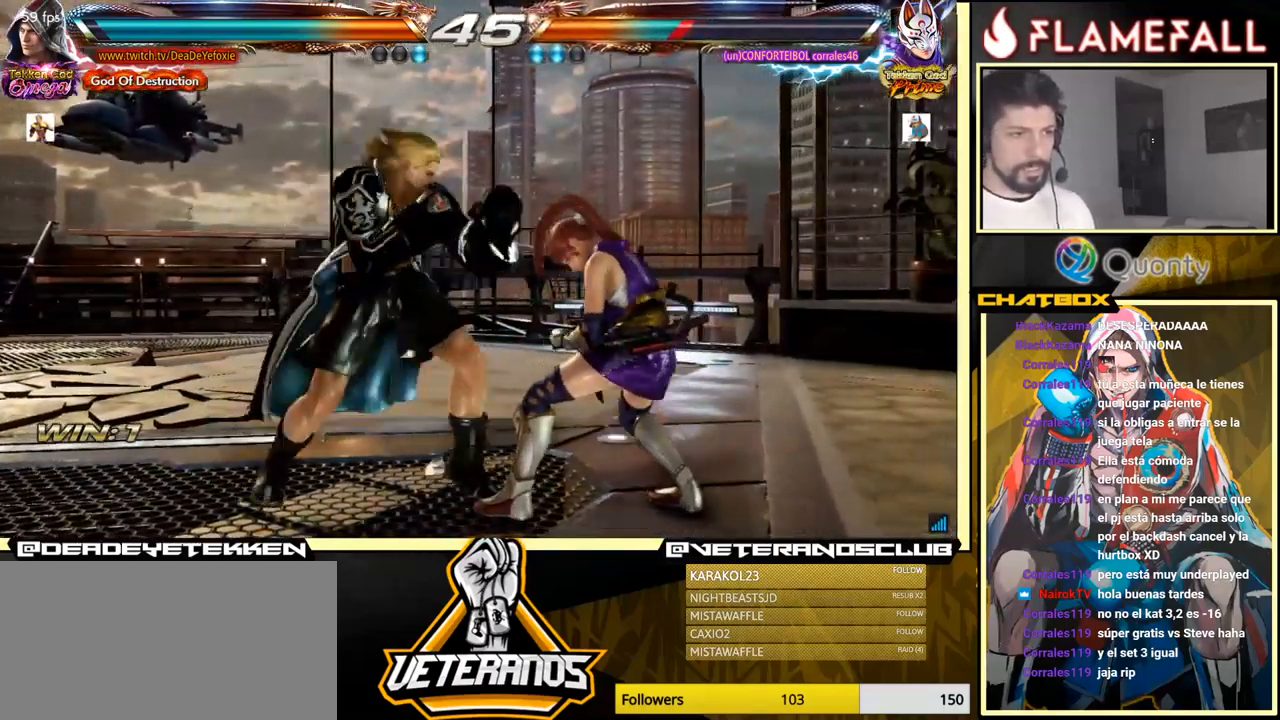
{"buttons": [], "left_stick": "down-left", "events": [[17, "left_stick", "center"], [100, "left_stick", "right"], [233, "A", "down"], [467, "A", "up"], [467, "left_stick", "down-left"]]}
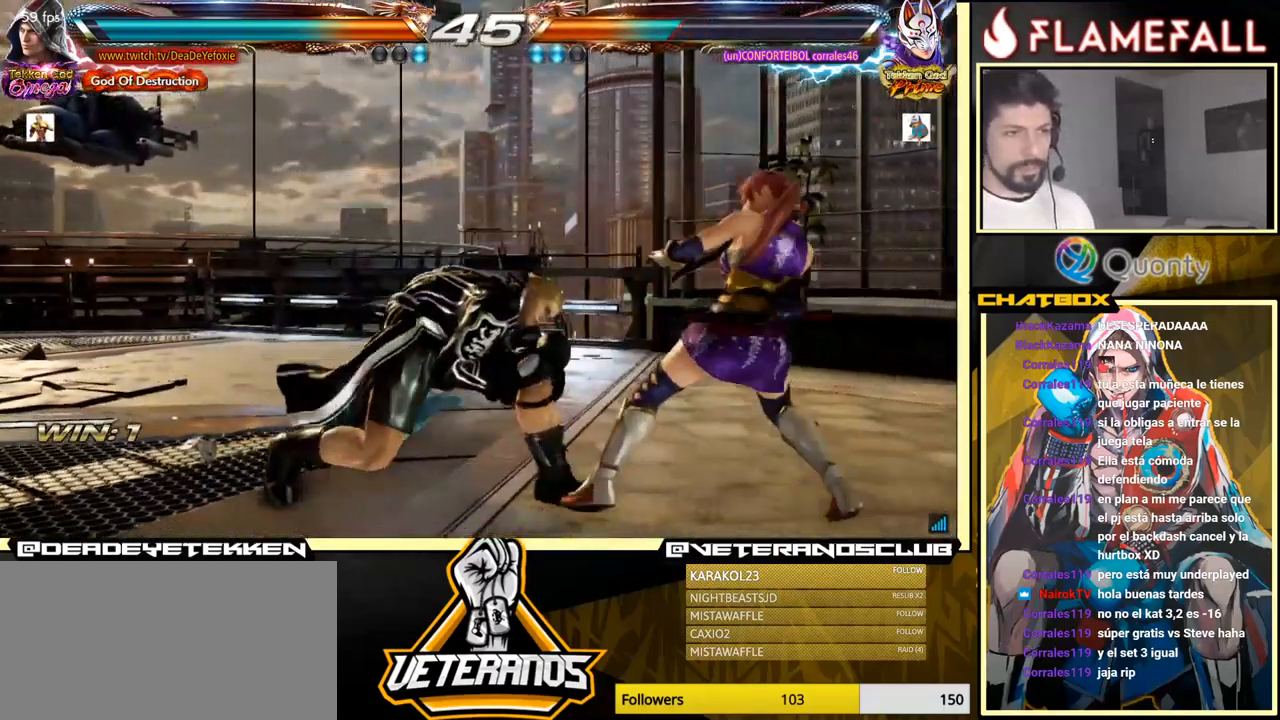
{"buttons": ["A"], "left_stick": "right", "events": [[100, "left_stick", "down-right"], [217, "left_stick", "right"], [300, "A", "down"]]}
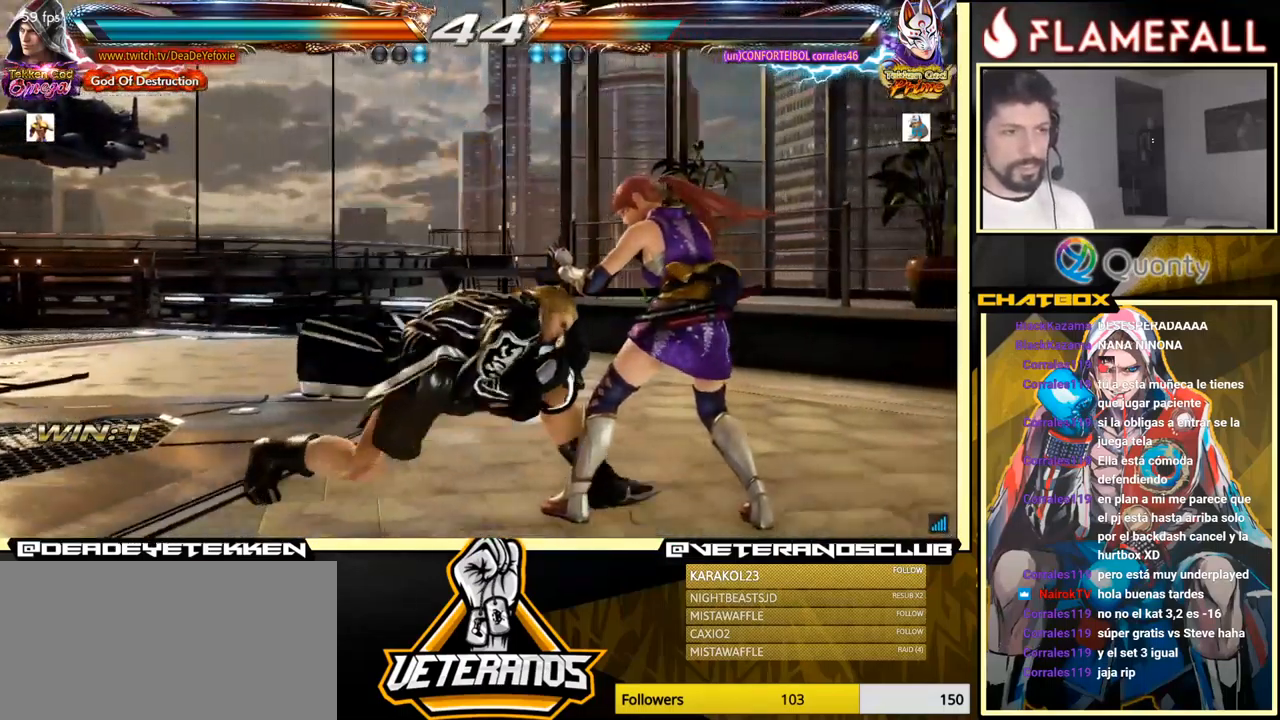
{"buttons": [], "left_stick": "down-left", "events": [[466, "A", "up"], [466, "left_stick", "down-left"]]}
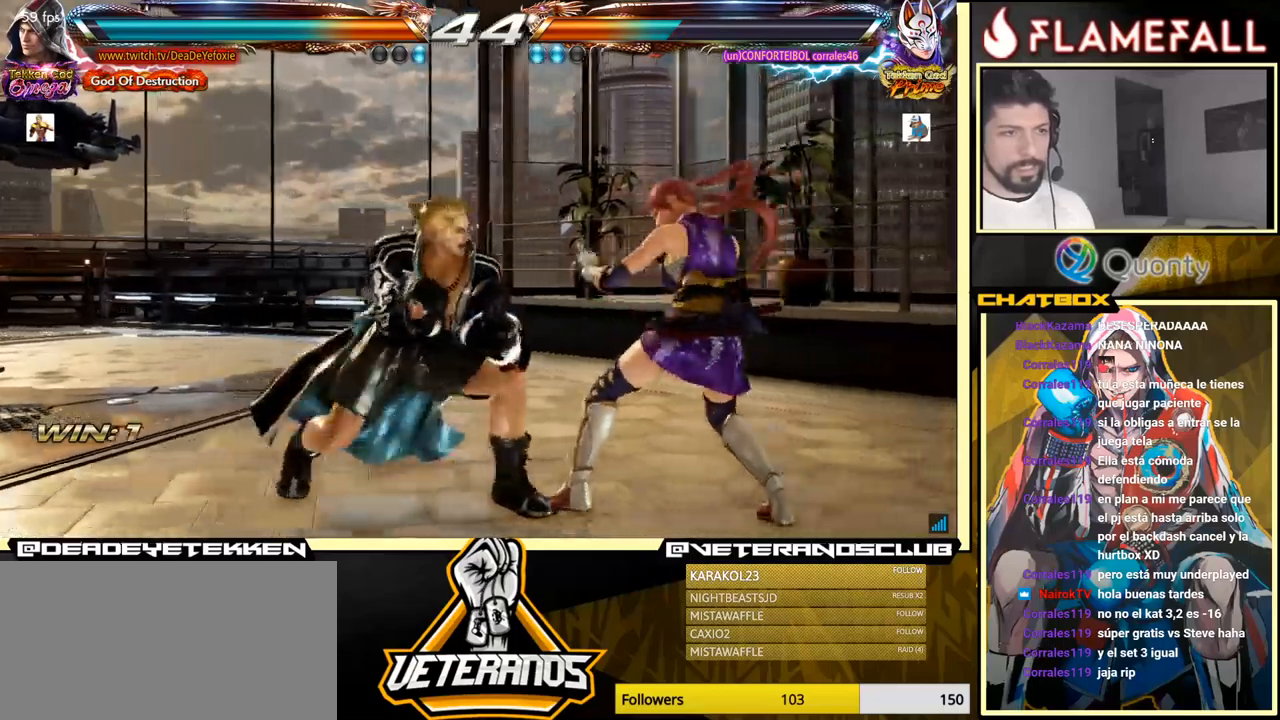
{"buttons": [], "left_stick": "down-right", "events": [[117, "left_stick", "down-right"], [167, "X", "down"], [250, "X", "up"]]}
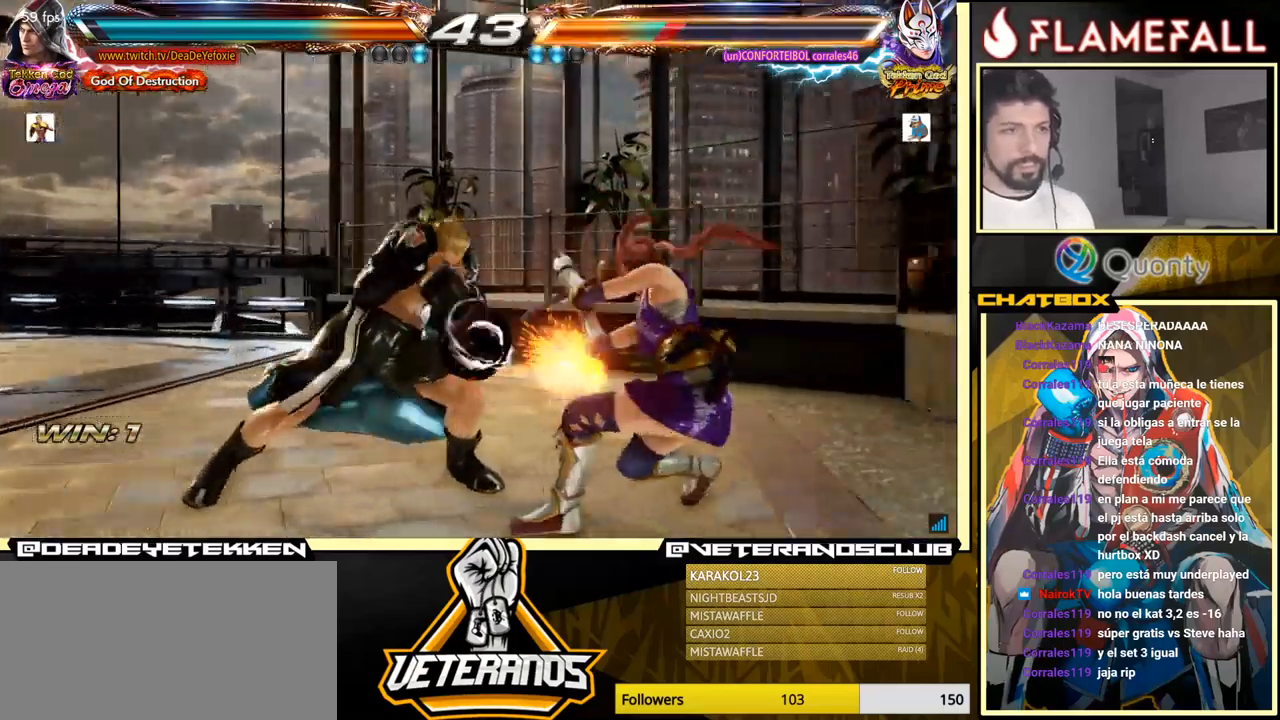
{"buttons": ["Y"], "left_stick": "center", "events": [[67, "left_stick", "center"], [367, "X", "down"], [467, "X", "up"], [467, "Y", "down"]]}
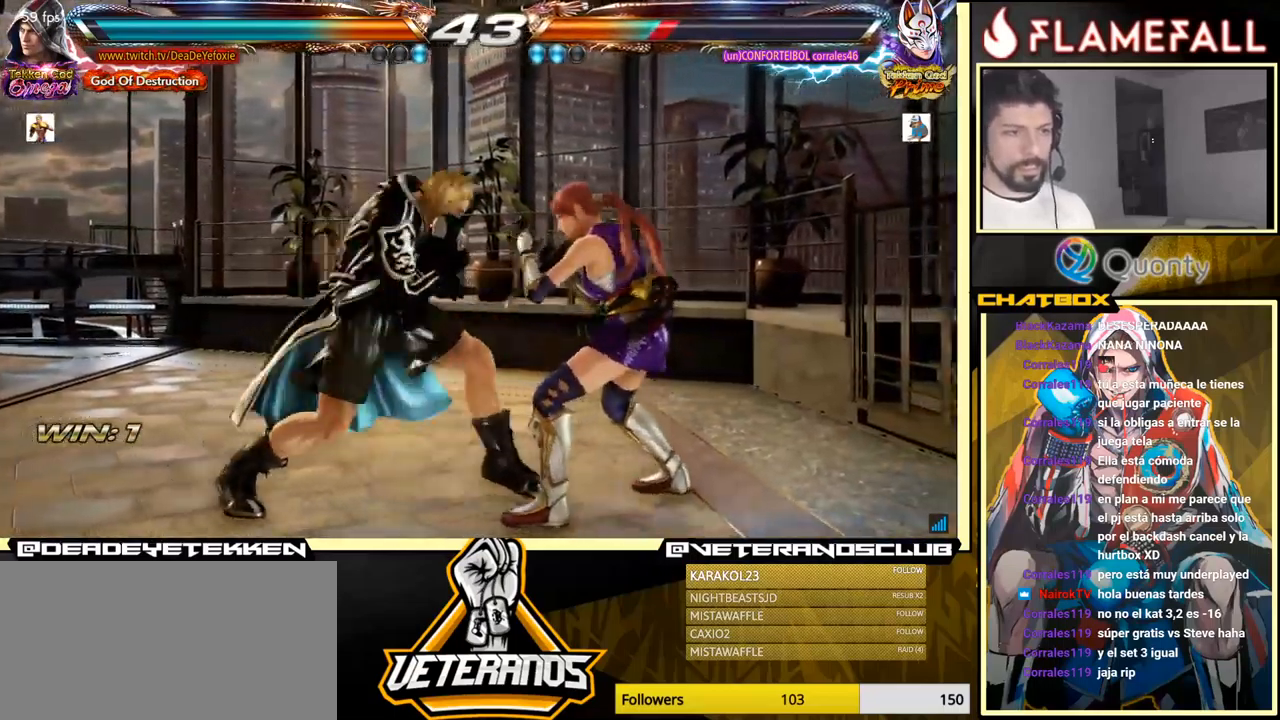
{"buttons": [], "left_stick": "center", "events": [[100, "Y", "up"]]}
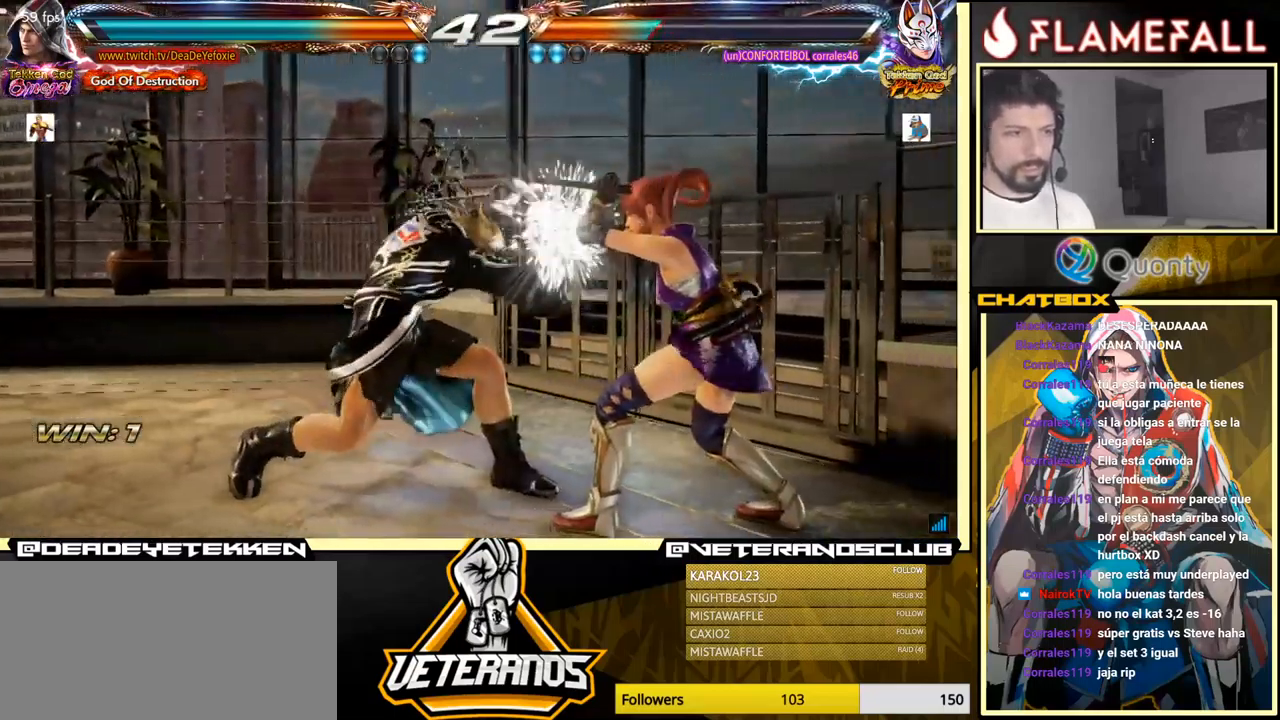
{"buttons": [], "left_stick": "down-right", "events": [[67, "left_stick", "right"], [150, "A", "down"], [267, "A", "up"], [300, "left_stick", "down-left"], [484, "left_stick", "down-right"]]}
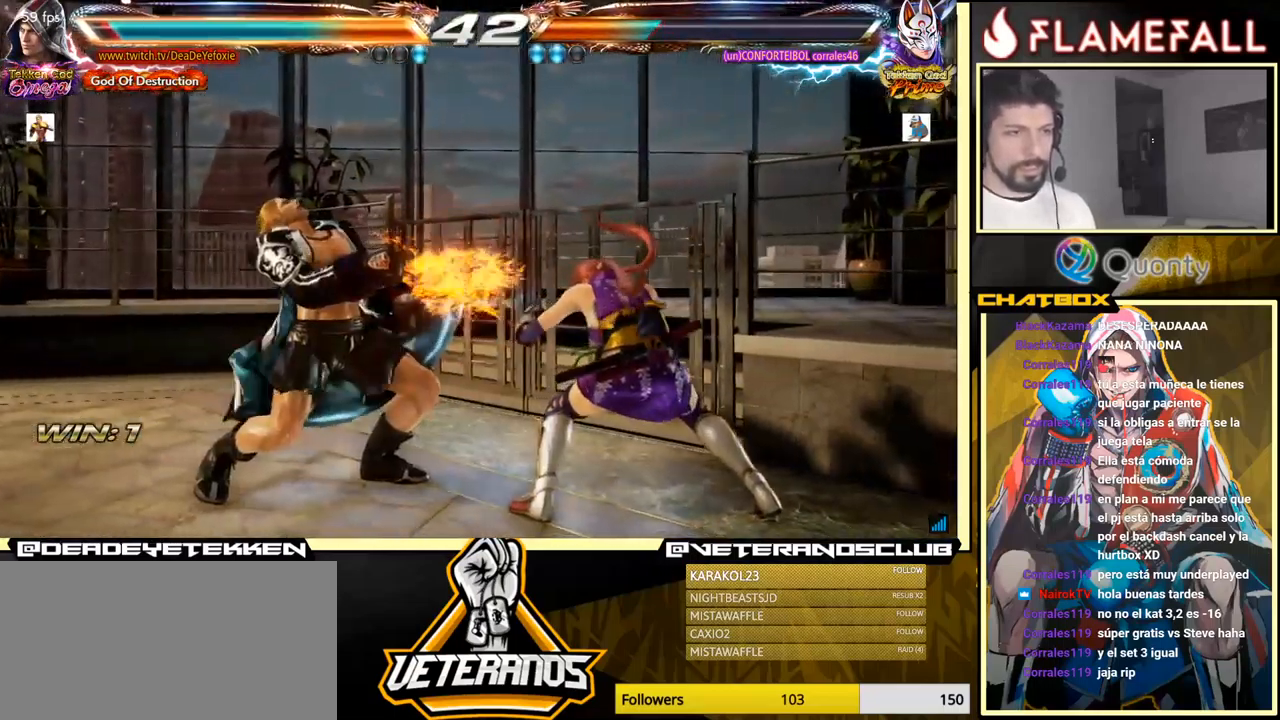
{"buttons": [], "left_stick": "down-right", "events": [[17, "X", "down"], [84, "X", "up"], [234, "X", "down"], [400, "X", "up"]]}
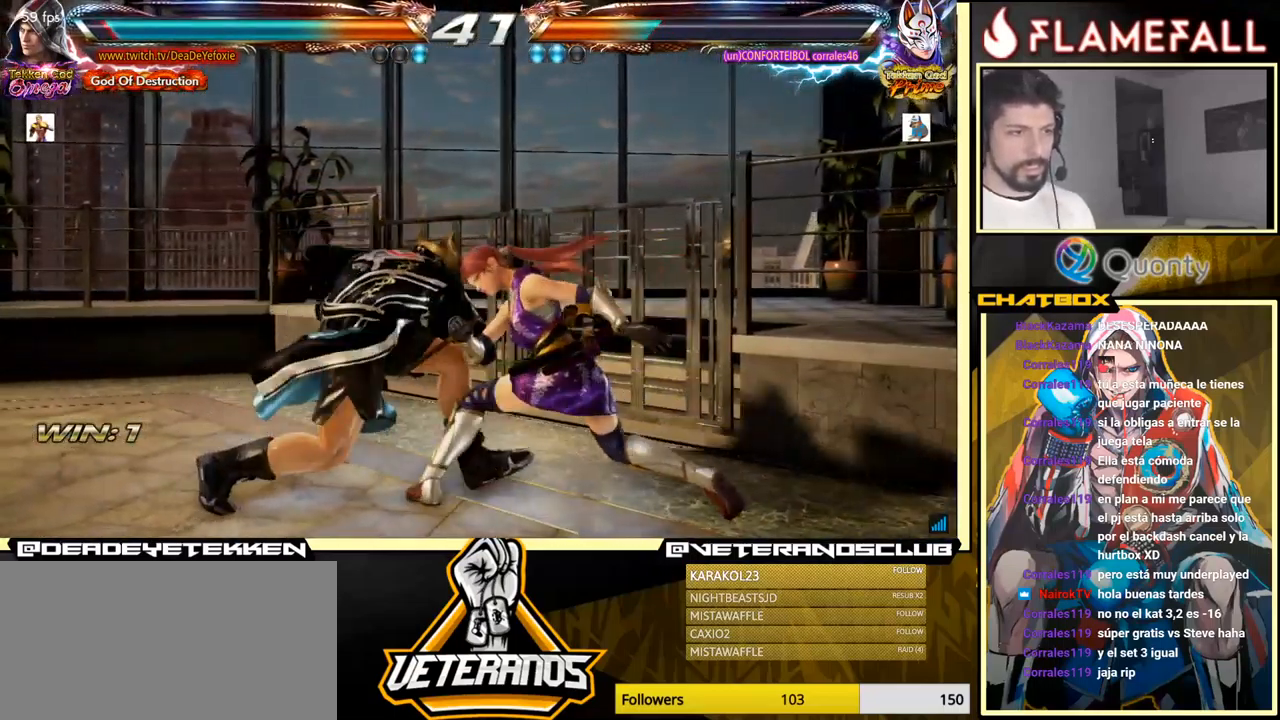
{"buttons": [], "left_stick": "left", "events": [[50, "left_stick", "center"], [200, "left_stick", "left"], [300, "left_stick", "center"], [400, "left_stick", "left"]]}
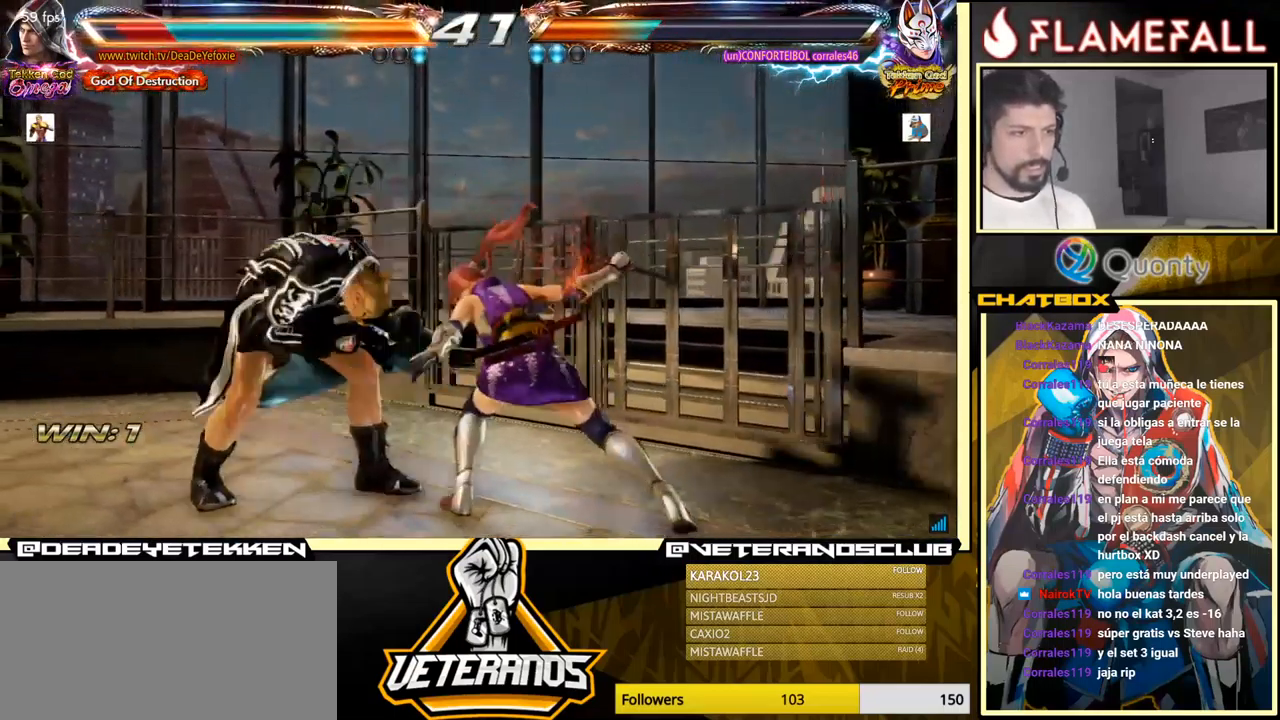
{"buttons": [], "left_stick": "center", "events": [[267, "left_stick", "center"], [417, "left_stick", "left"], [500, "left_stick", "center"]]}
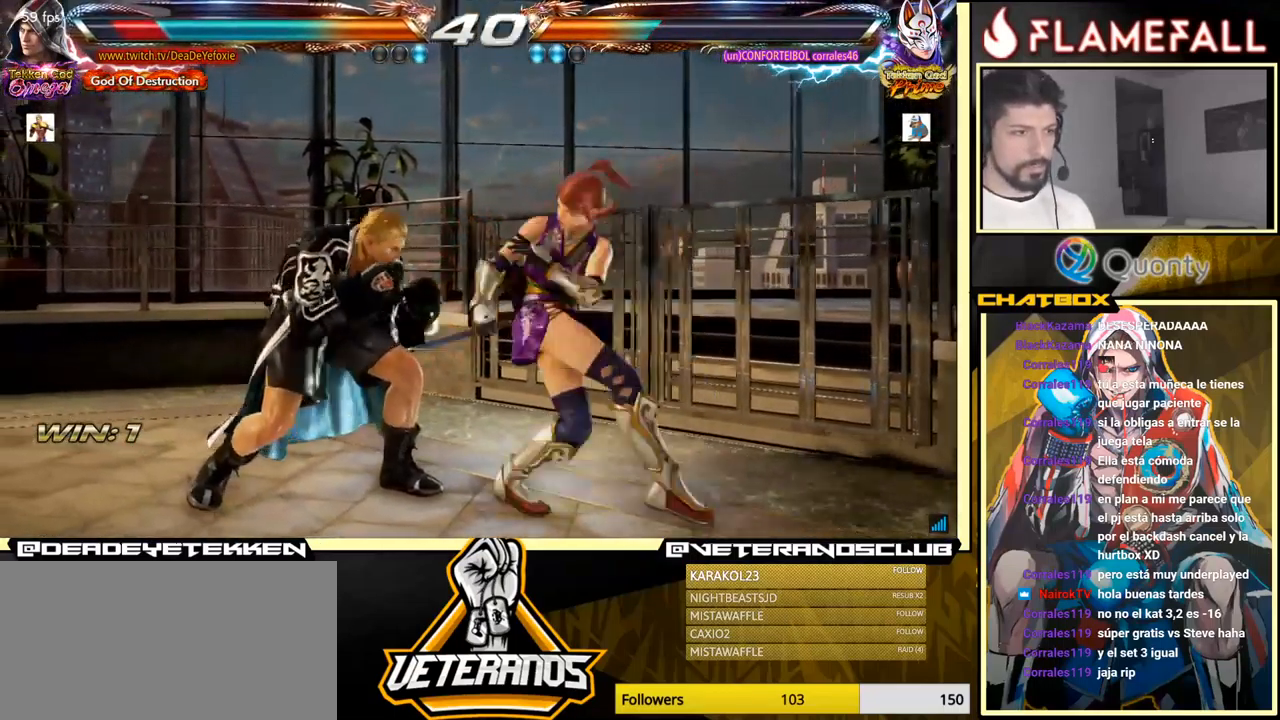
{"buttons": [], "left_stick": "center", "events": [[34, "left_stick", "left"], [417, "left_stick", "center"]]}
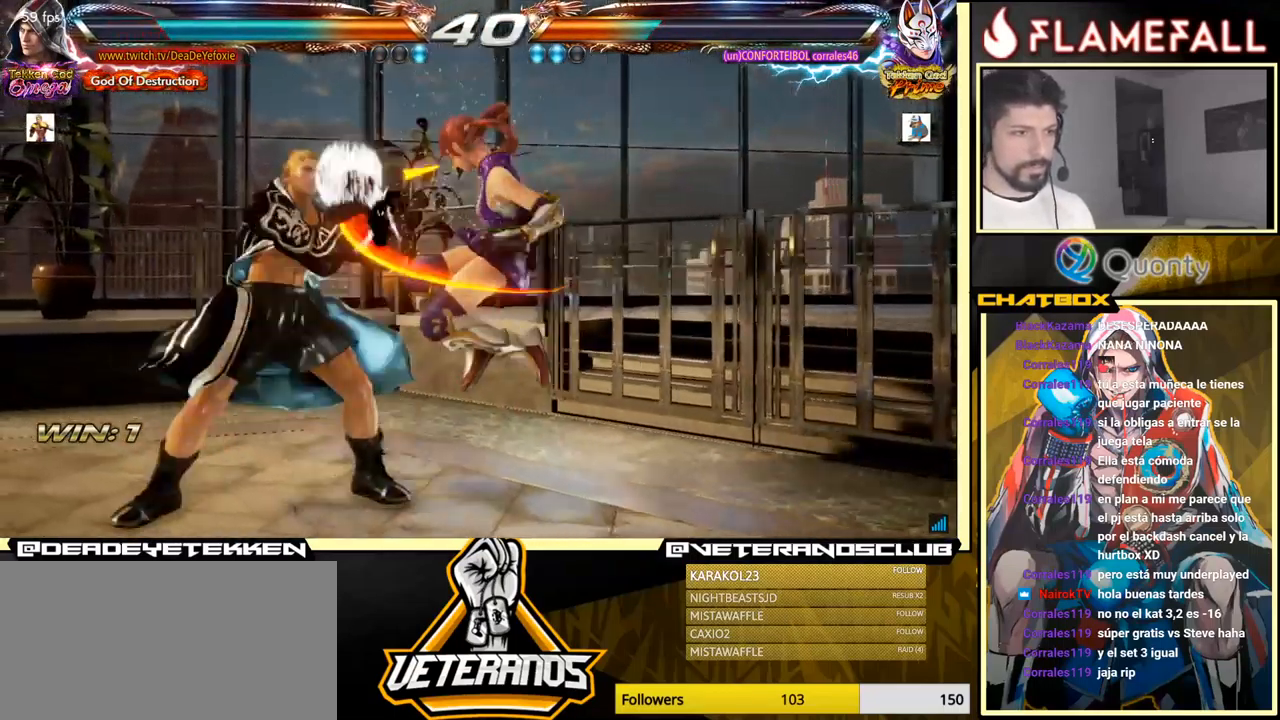
{"buttons": ["Y"], "left_stick": "right", "events": [[384, "X", "down"], [450, "X", "up"], [450, "Y", "down"], [500, "left_stick", "right"]]}
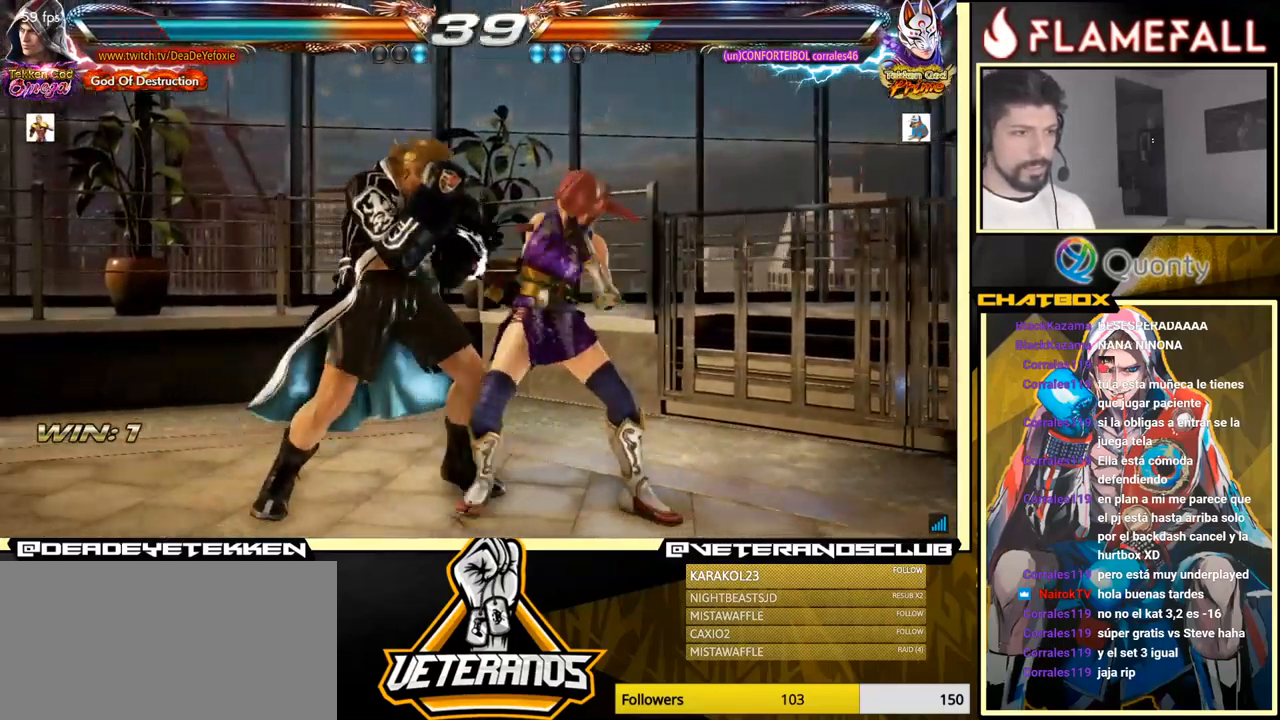
{"buttons": [], "left_stick": "center", "events": [[17, "Y", "up"], [50, "X", "down"], [67, "Y", "down"], [134, "X", "up"], [150, "Y", "up"], [217, "X", "down"], [217, "Y", "down"], [250, "Y", "up"], [267, "X", "up"], [300, "X", "down"], [317, "Y", "down"], [334, "Y", "up"], [350, "X", "up"], [350, "Y", "down"], [434, "Y", "up"], [484, "left_stick", "center"]]}